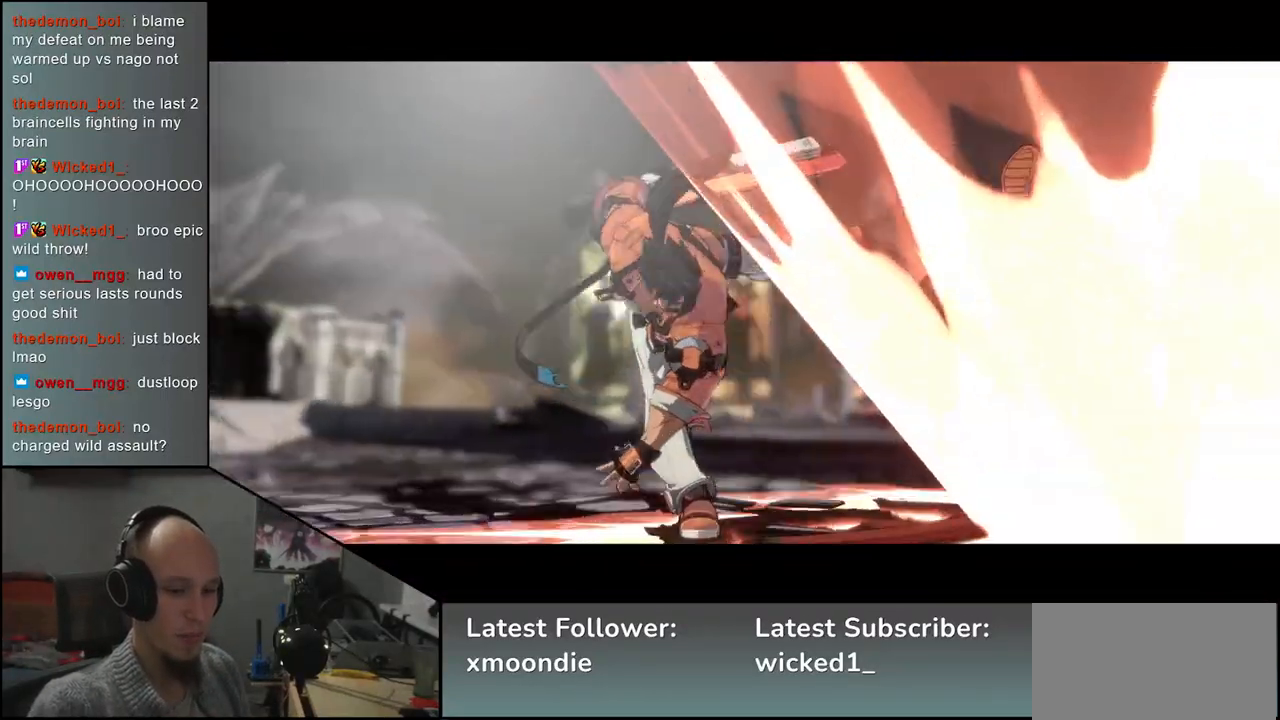
Gameplay with a controller (arcade stick); each line is a JSON object with the inputs held at the frame after it. "events" lists button and stick changes between this image and that frame as [ms after this image, input, new state], when the widget could be followed in between. Not read: L3 R3.
{"buttons": [], "left_stick": "center", "events": []}
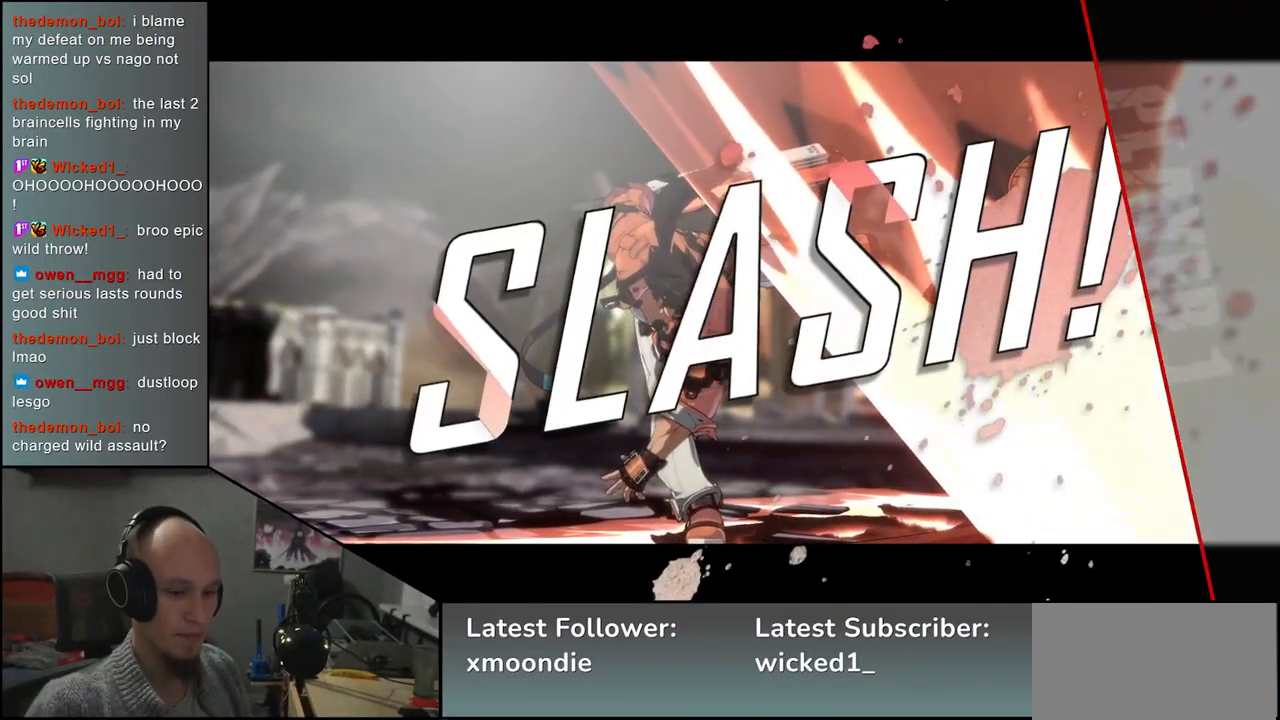
{"buttons": [], "left_stick": "center", "events": []}
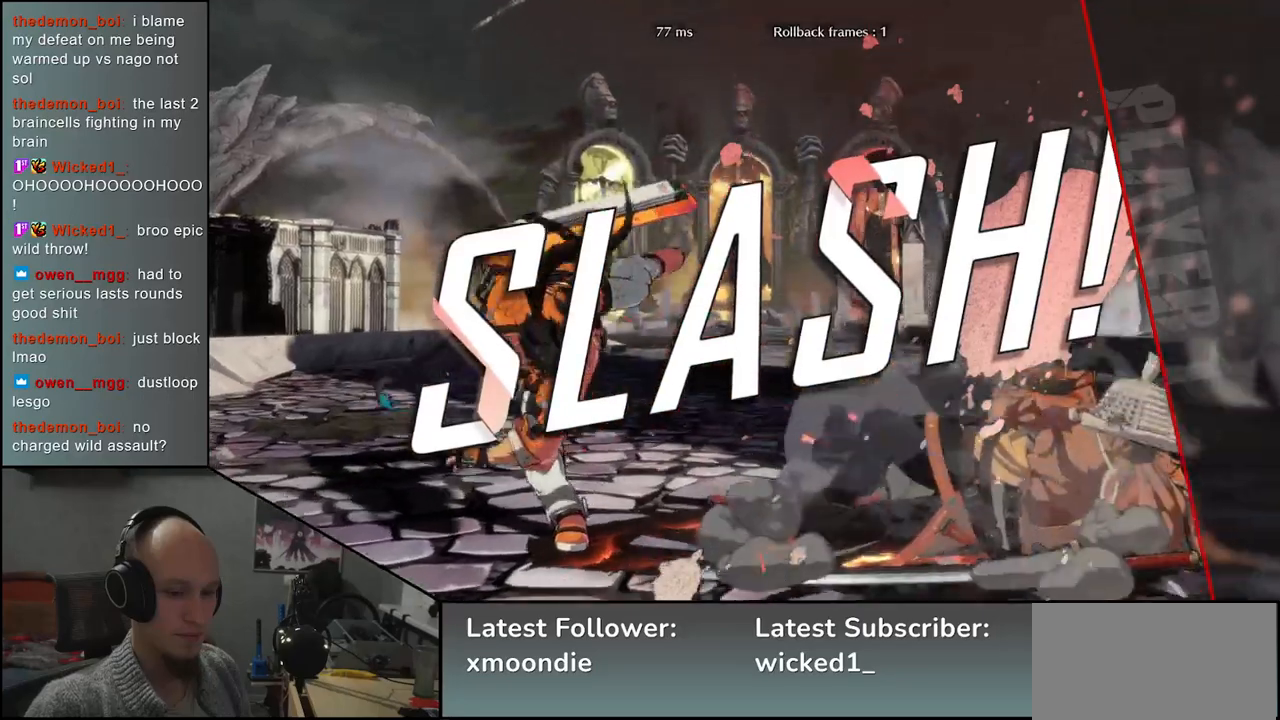
{"buttons": [], "left_stick": "center", "events": []}
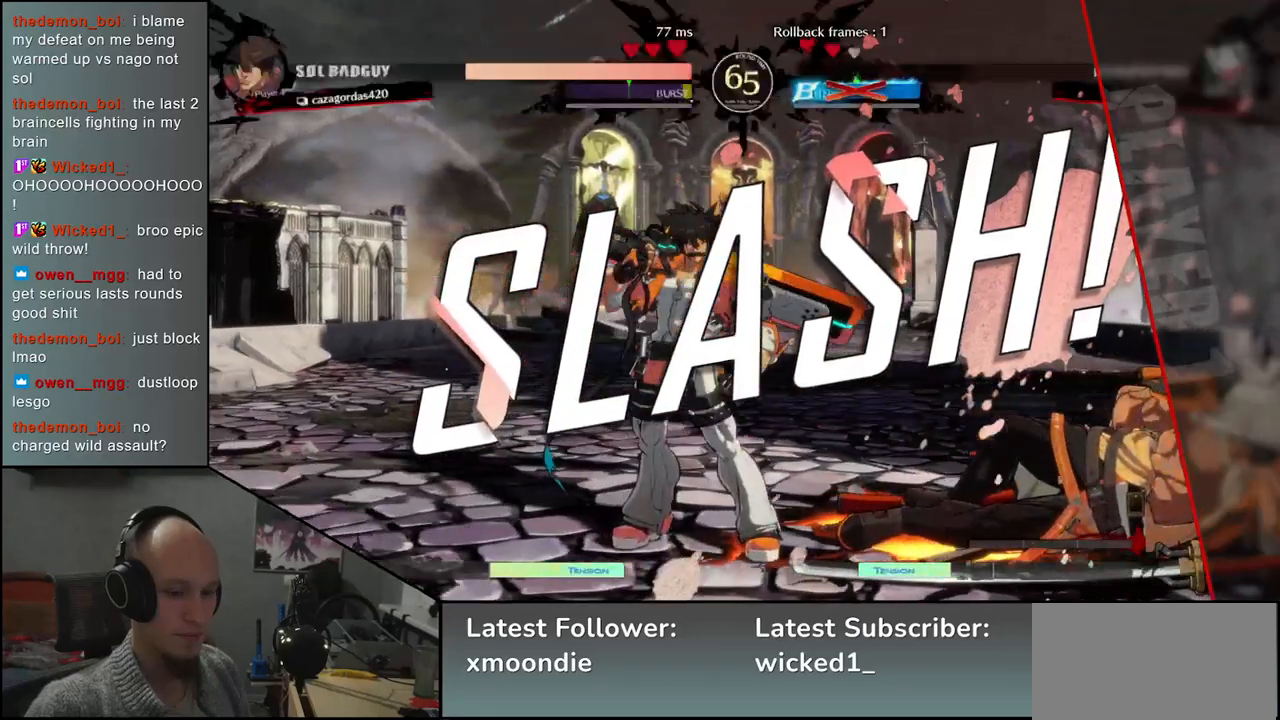
{"buttons": [], "left_stick": "center", "events": []}
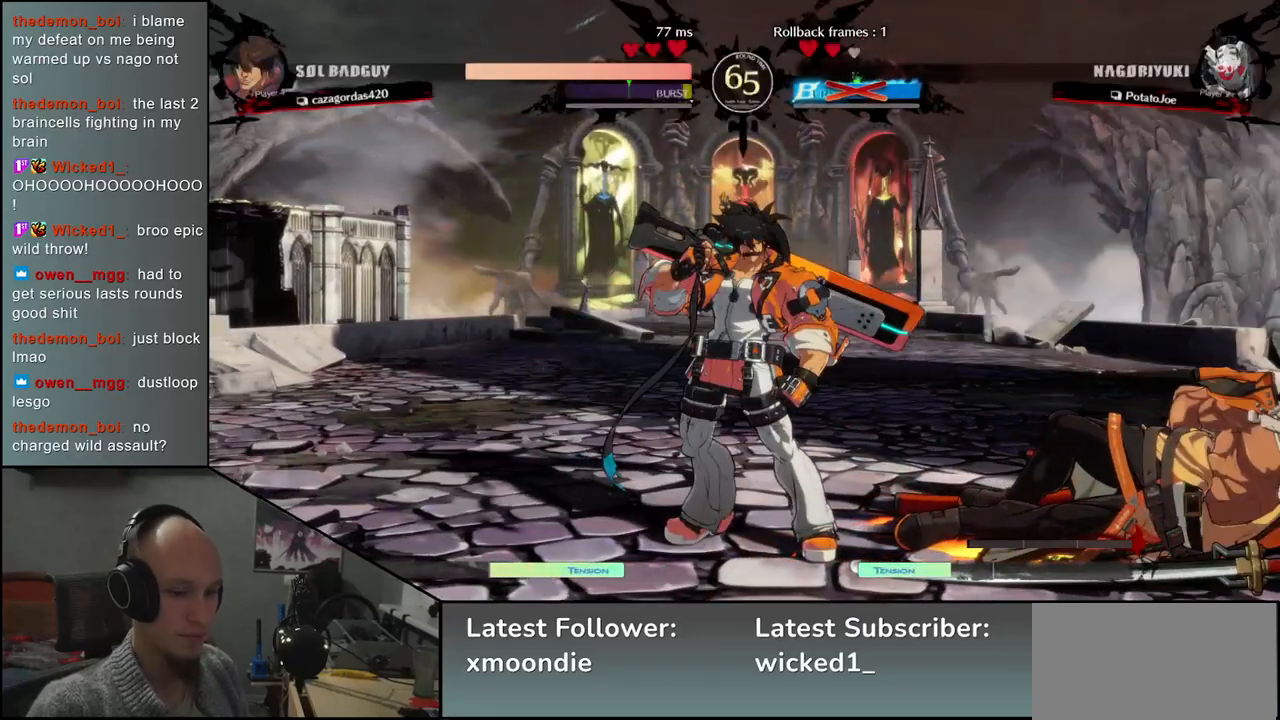
{"buttons": [], "left_stick": "center", "events": []}
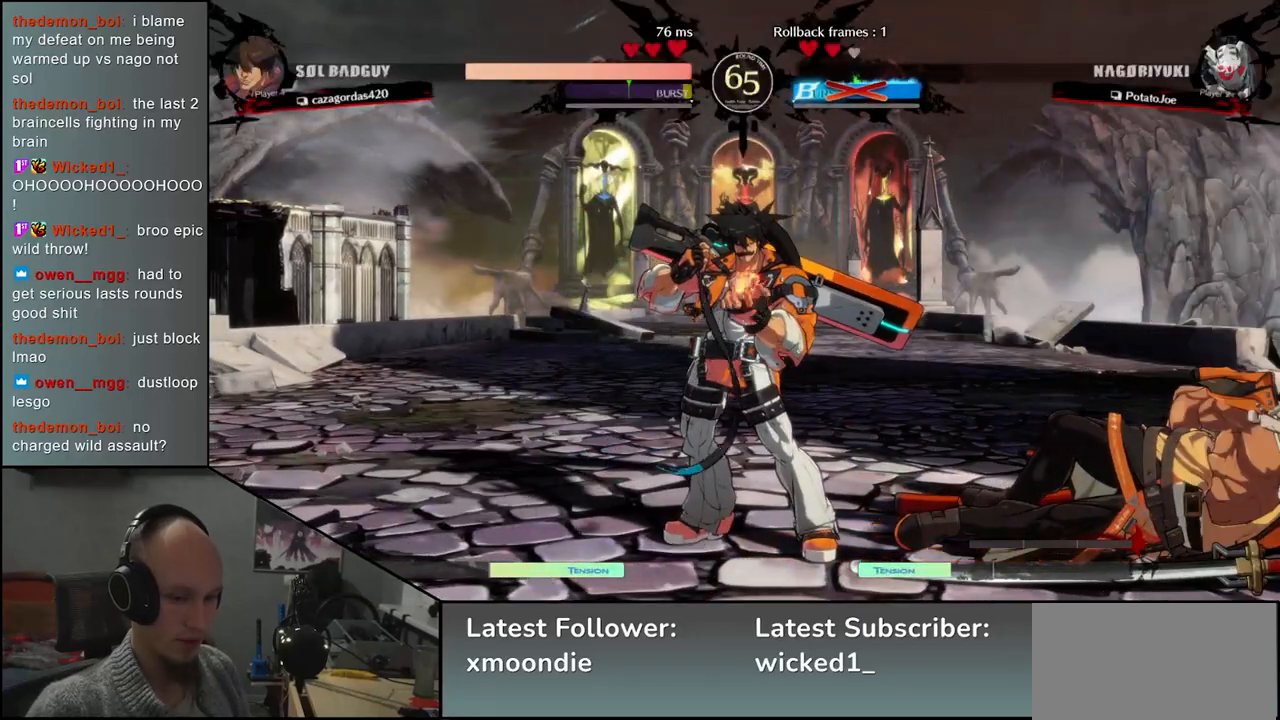
{"buttons": [], "left_stick": "center", "events": []}
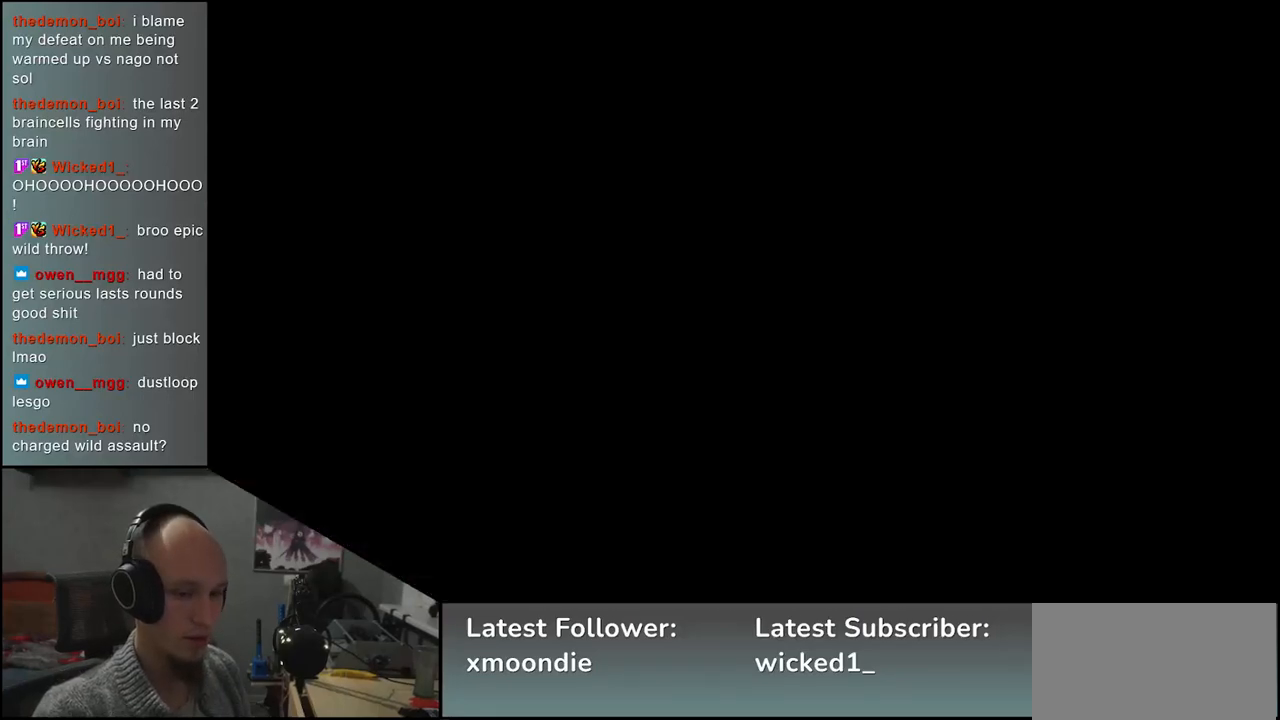
{"buttons": [], "left_stick": "left", "events": [[433, "left_stick", "left"]]}
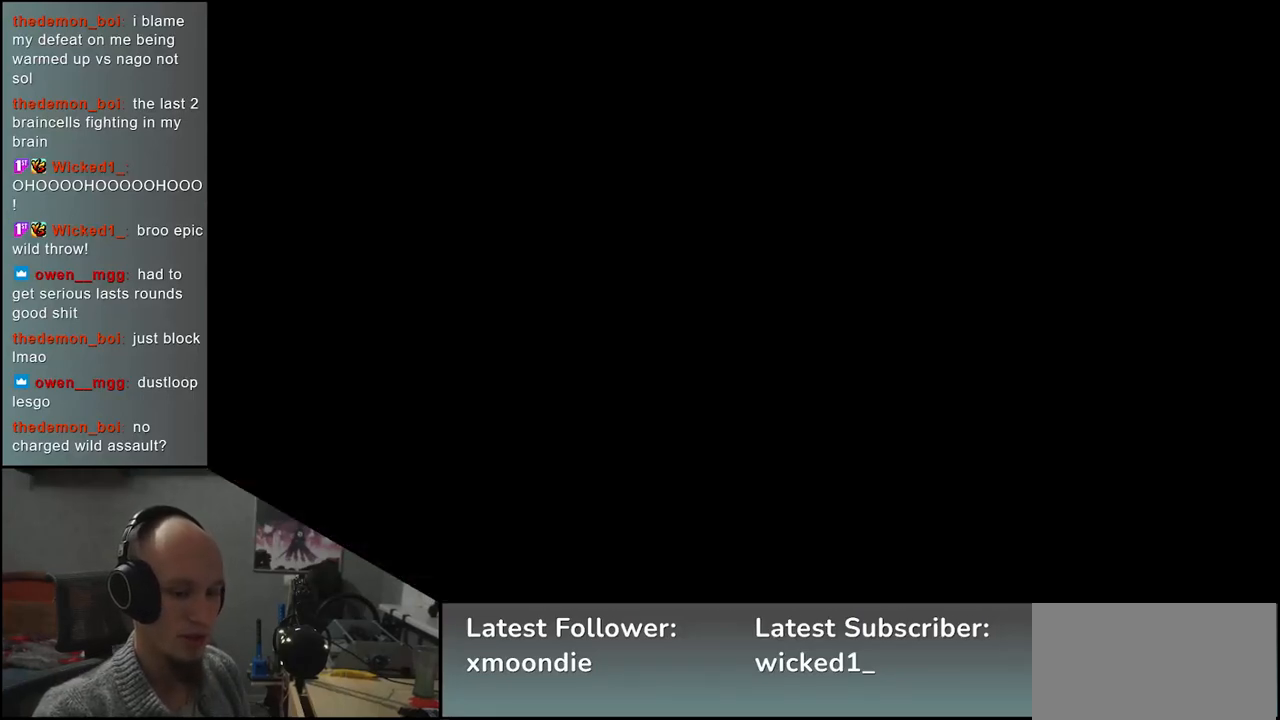
{"buttons": [], "left_stick": "right", "events": [[500, "left_stick", "right"]]}
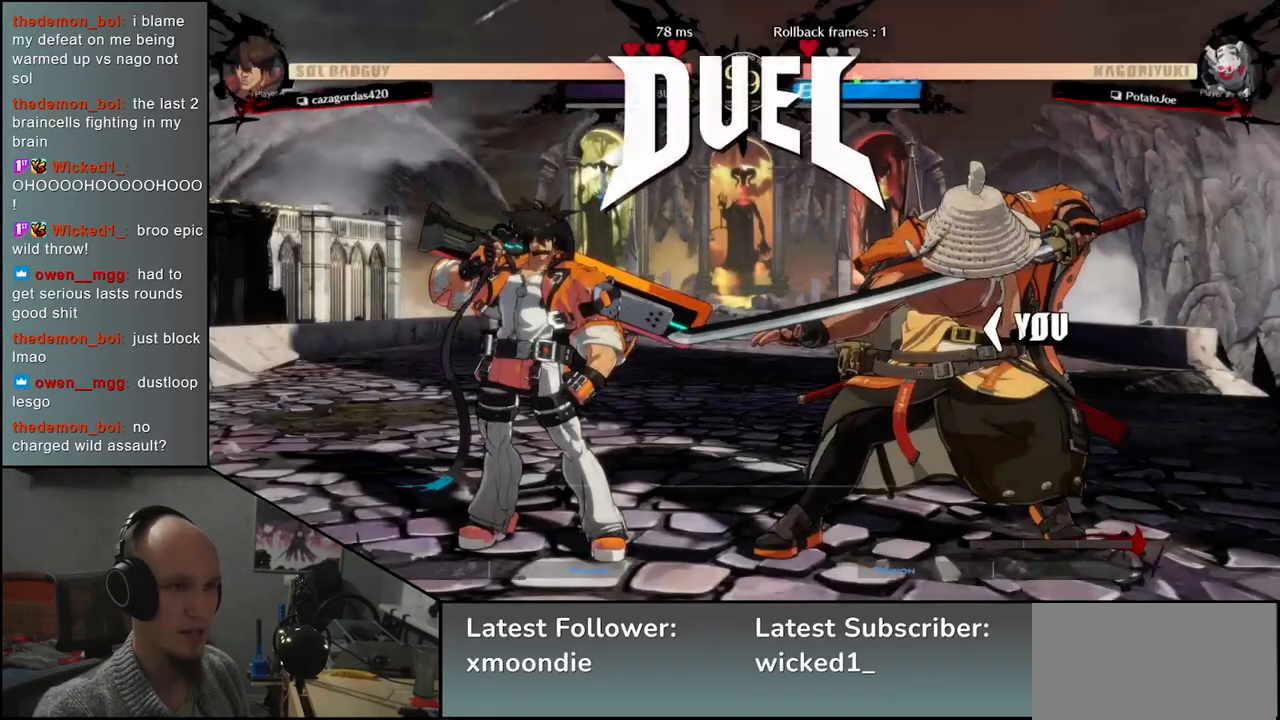
{"buttons": [], "left_stick": "right", "events": []}
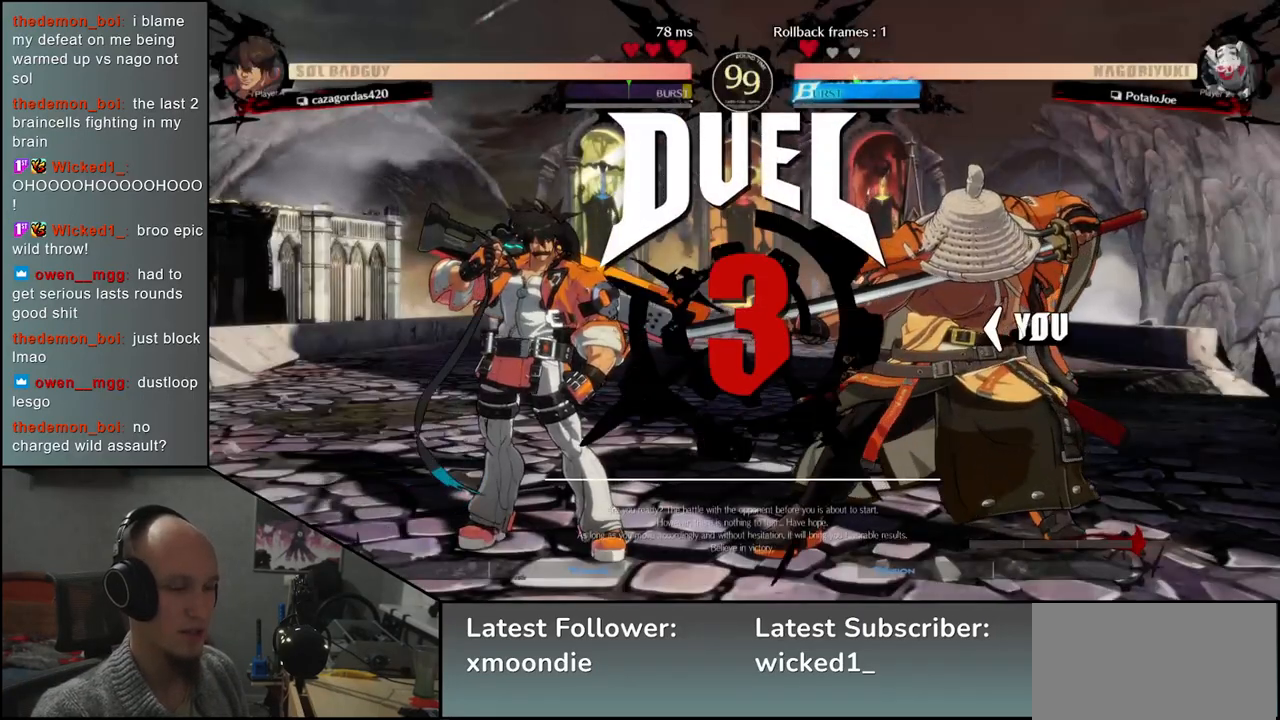
{"buttons": [], "left_stick": "right", "events": []}
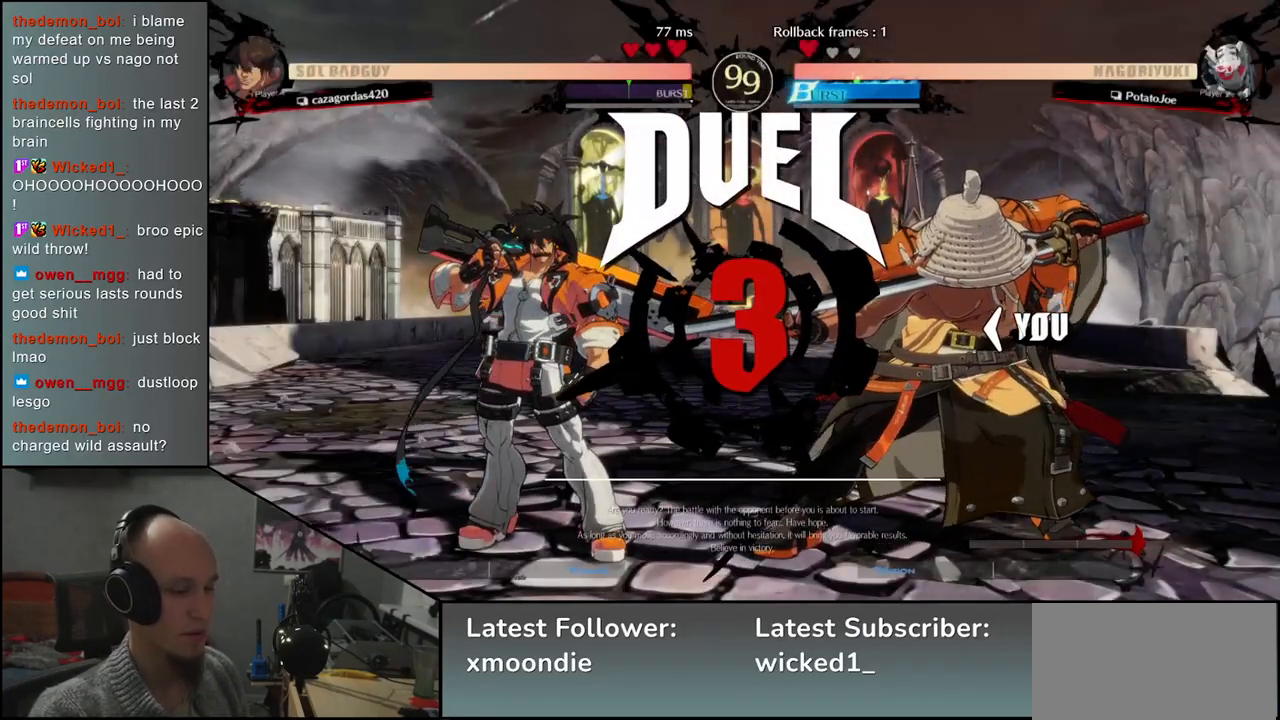
{"buttons": [], "left_stick": "right", "events": []}
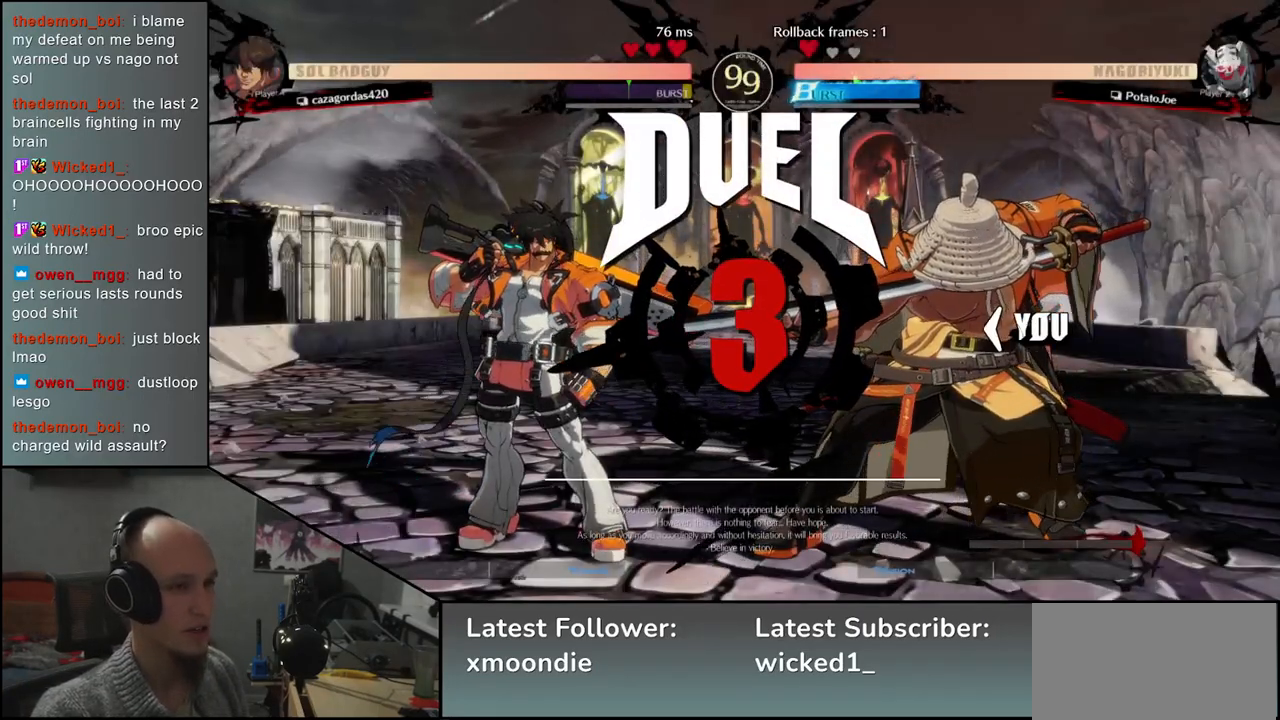
{"buttons": [], "left_stick": "right", "events": []}
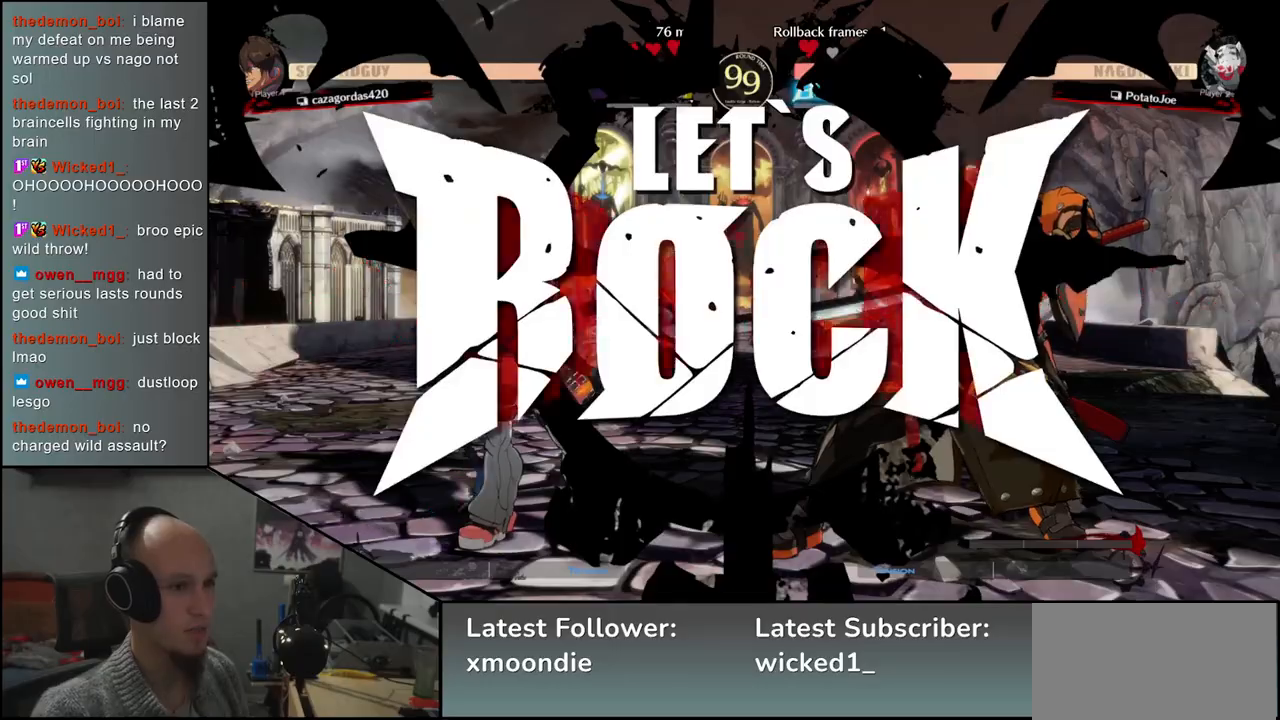
{"buttons": [], "left_stick": "left", "events": [[433, "left_stick", "down"], [500, "left_stick", "left"]]}
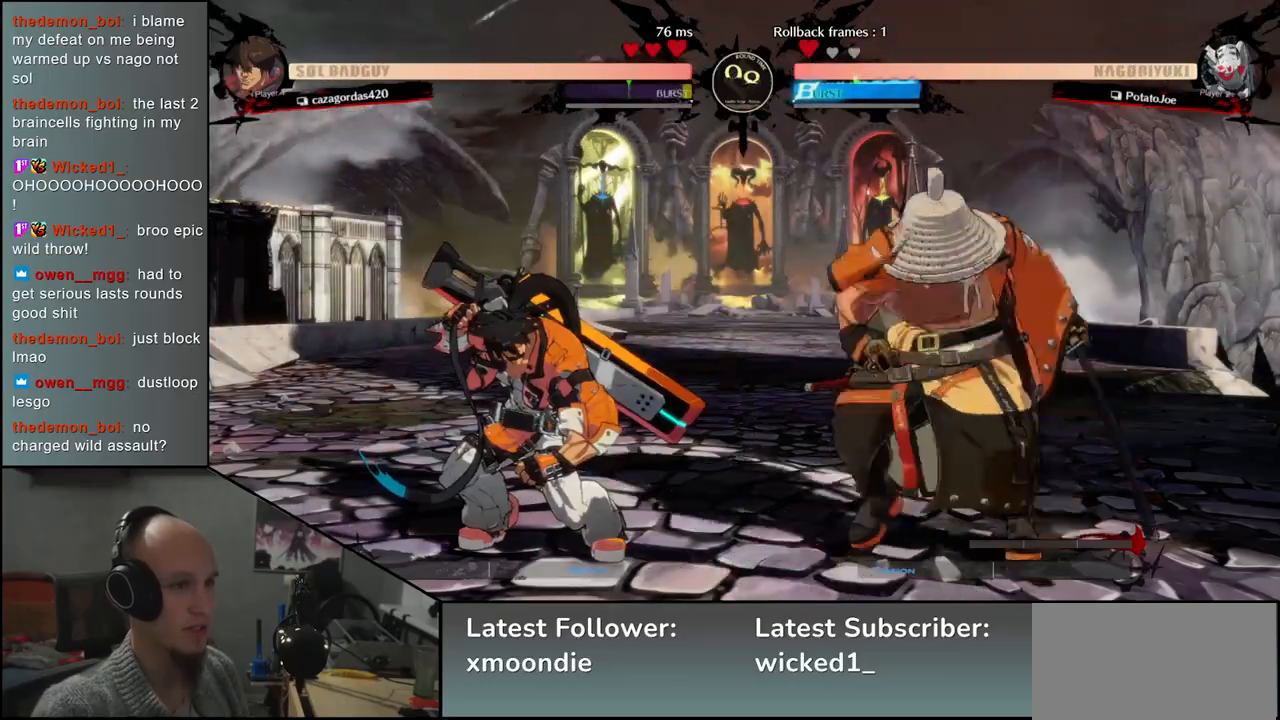
{"buttons": [], "left_stick": "left", "events": [[17, "L1", "down"], [450, "L1", "up"]]}
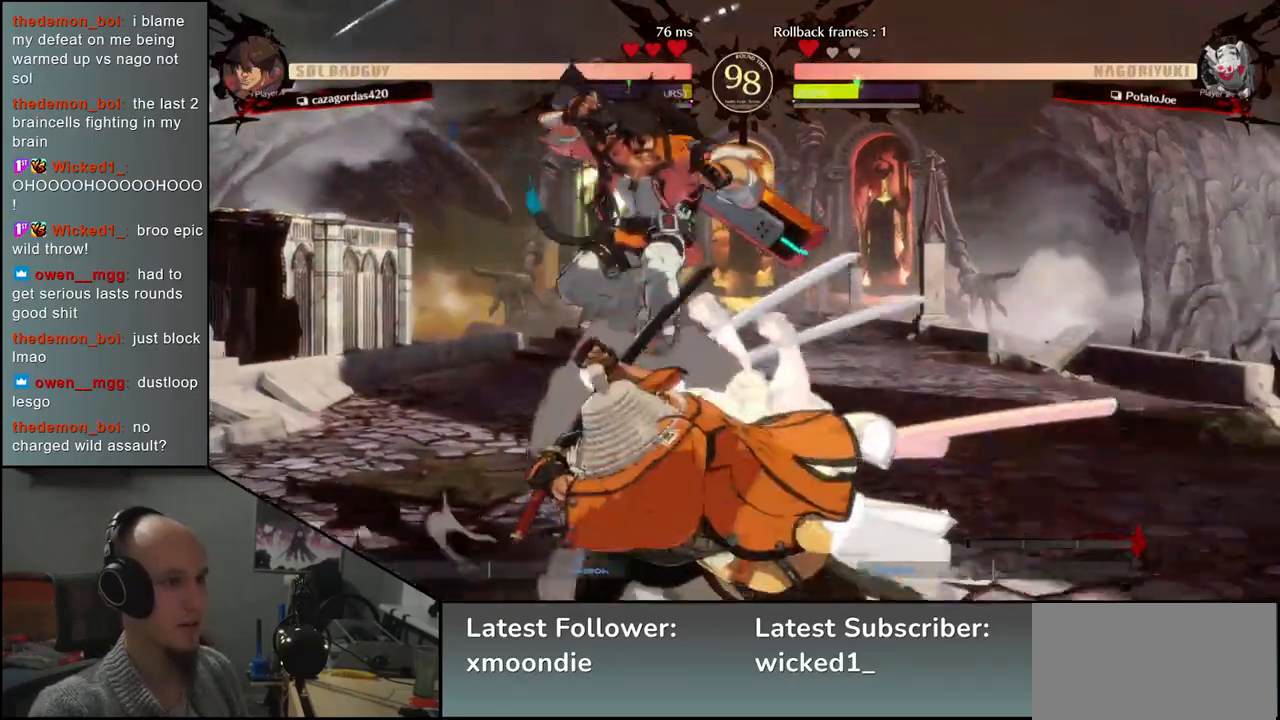
{"buttons": [], "left_stick": "right", "events": [[50, "left_stick", "center"], [167, "left_stick", "right"]]}
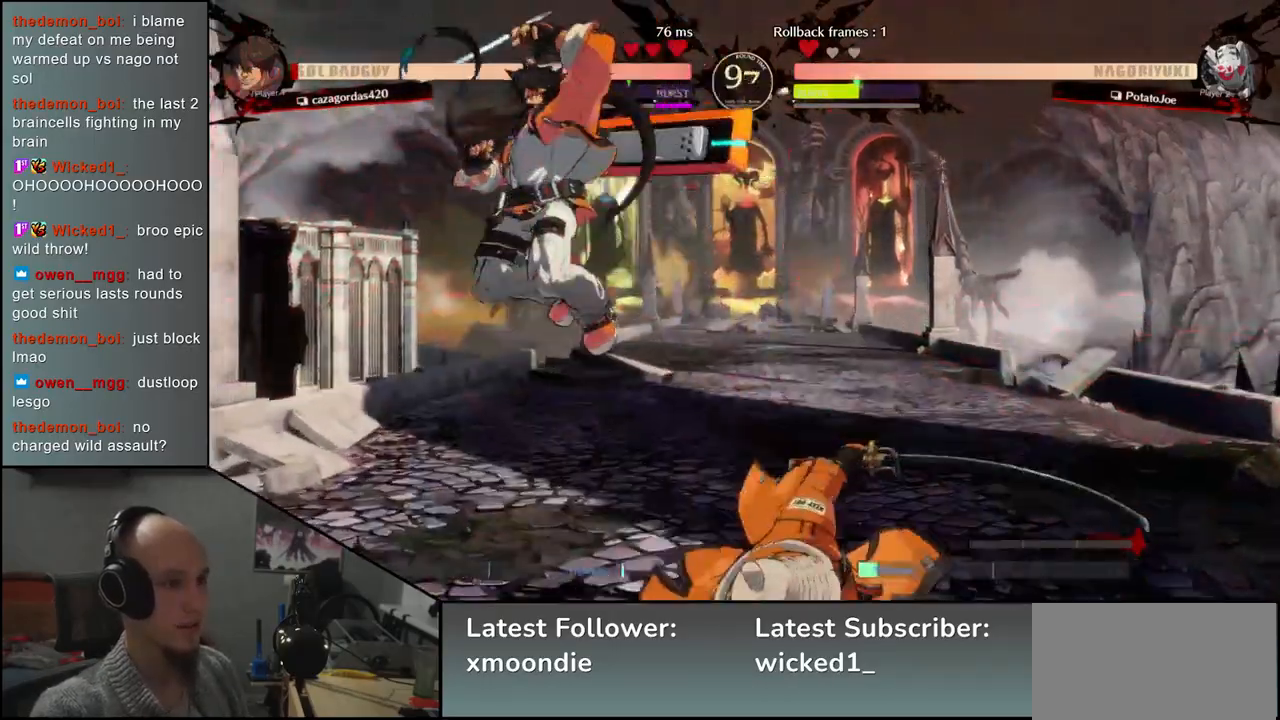
{"buttons": [], "left_stick": "center", "events": [[83, "left_stick", "center"], [117, "TRIANGLE", "down"], [200, "TRIANGLE", "up"], [300, "TRIANGLE", "down"], [383, "TRIANGLE", "up"]]}
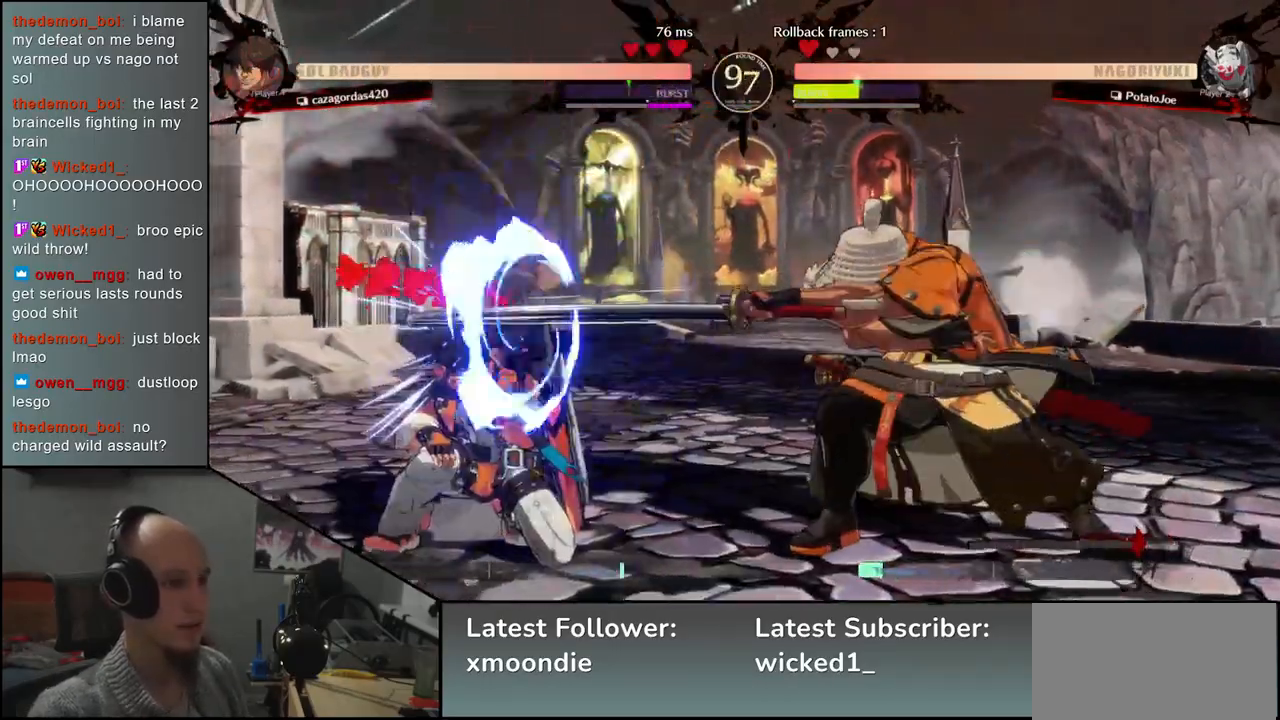
{"buttons": [], "left_stick": "down", "events": [[17, "TRIANGLE", "down"], [100, "TRIANGLE", "up"], [300, "left_stick", "left"], [433, "left_stick", "down"]]}
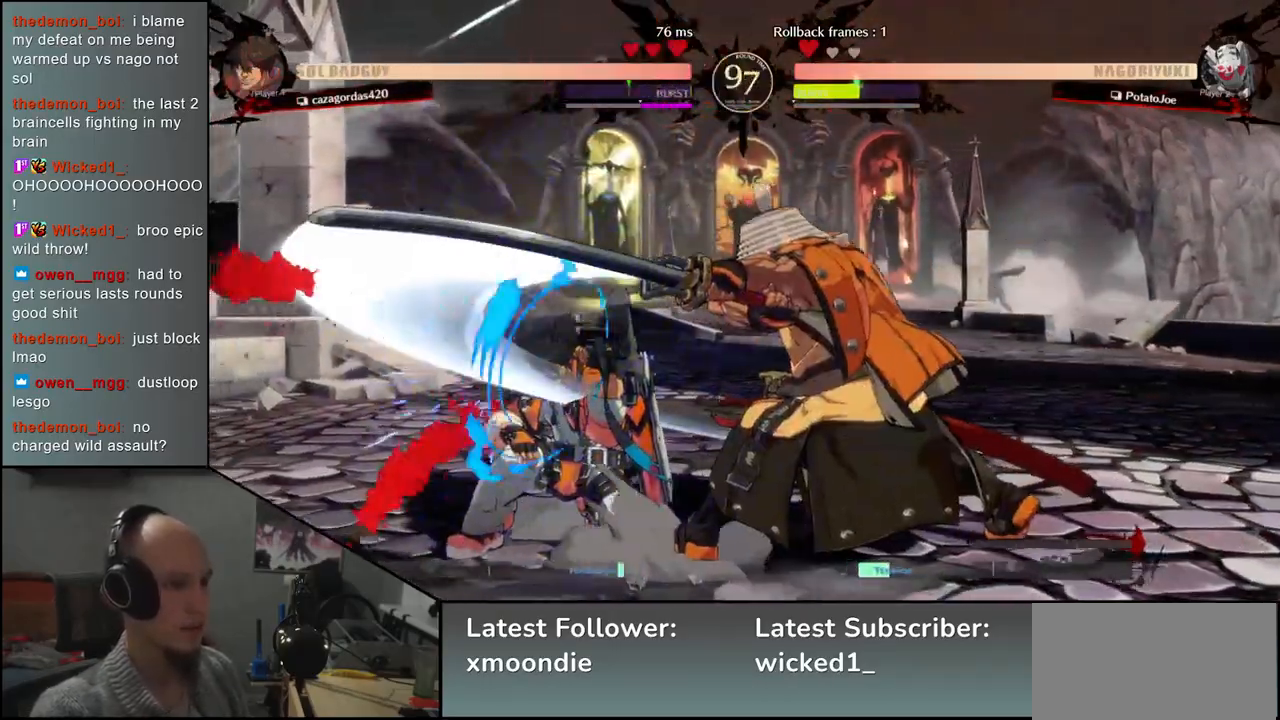
{"buttons": [], "left_stick": "left", "events": [[17, "left_stick", "right"], [50, "SQUARE", "down"], [117, "SQUARE", "up"], [167, "left_stick", "left"], [350, "left_stick", "down"], [483, "left_stick", "left"]]}
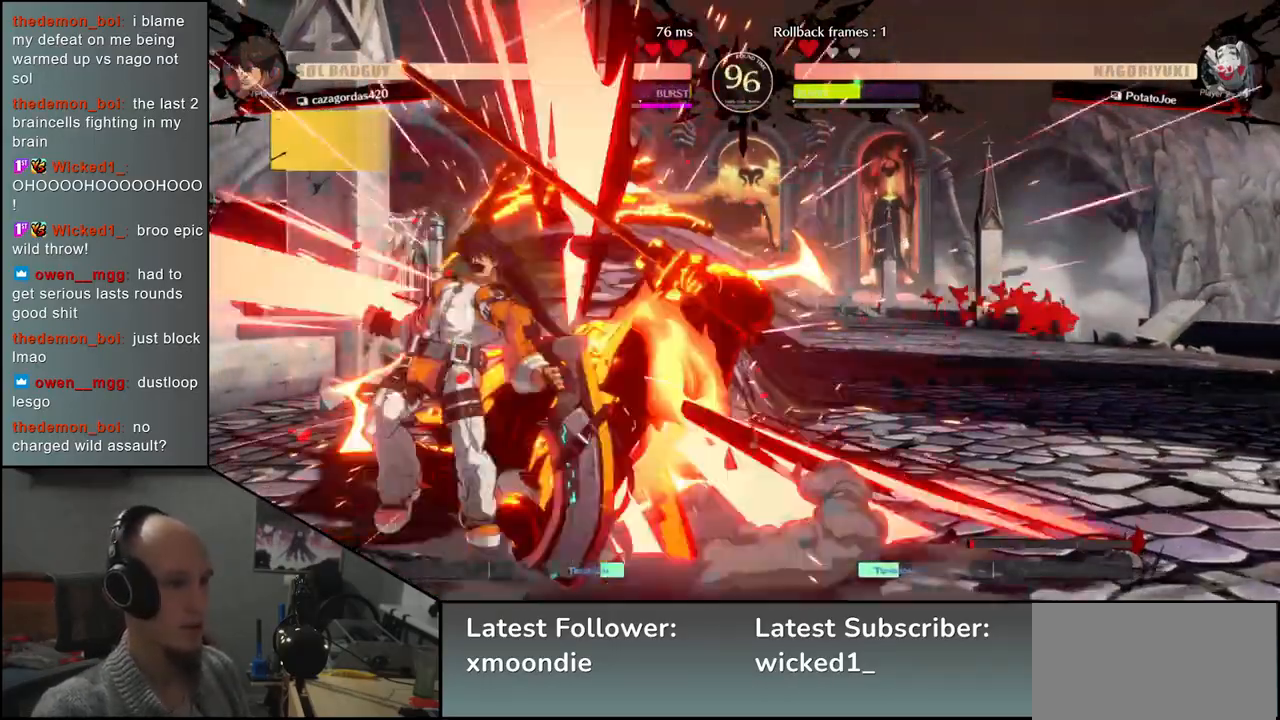
{"buttons": [], "left_stick": "right", "events": [[17, "SQUARE", "down"], [133, "SQUARE", "up"], [167, "left_stick", "center"], [400, "left_stick", "right"]]}
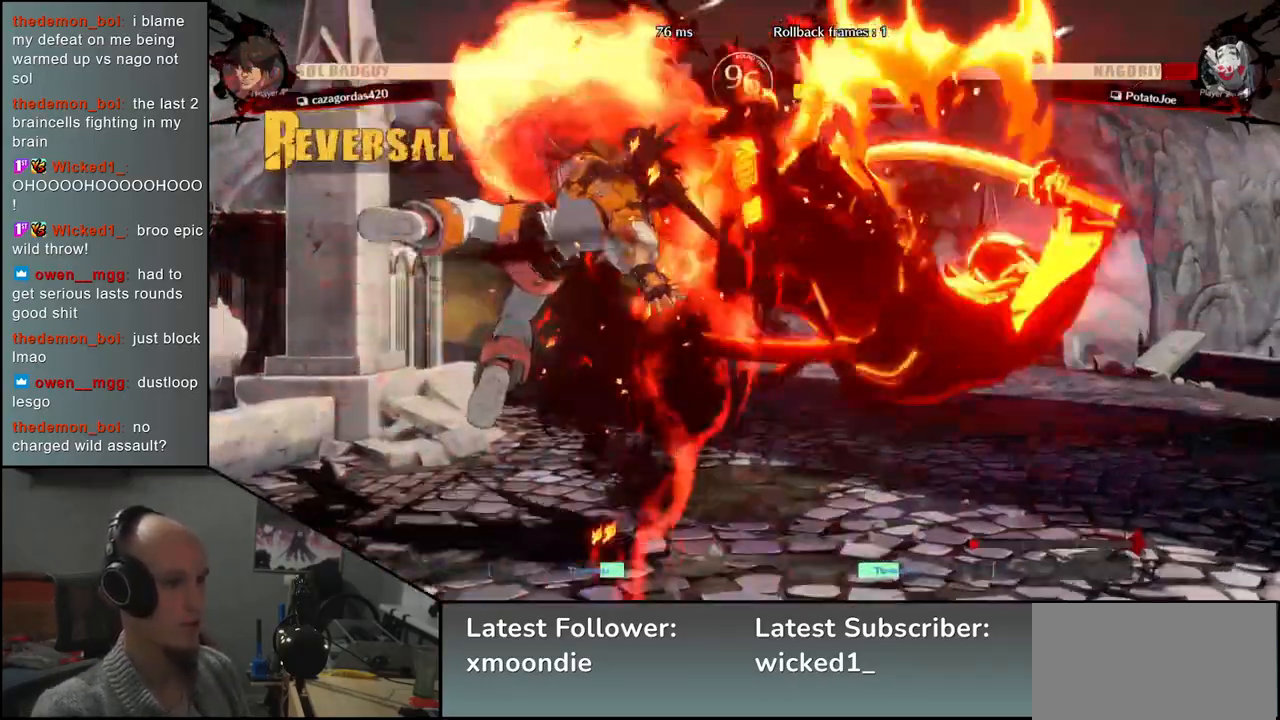
{"buttons": [], "left_stick": "right", "events": []}
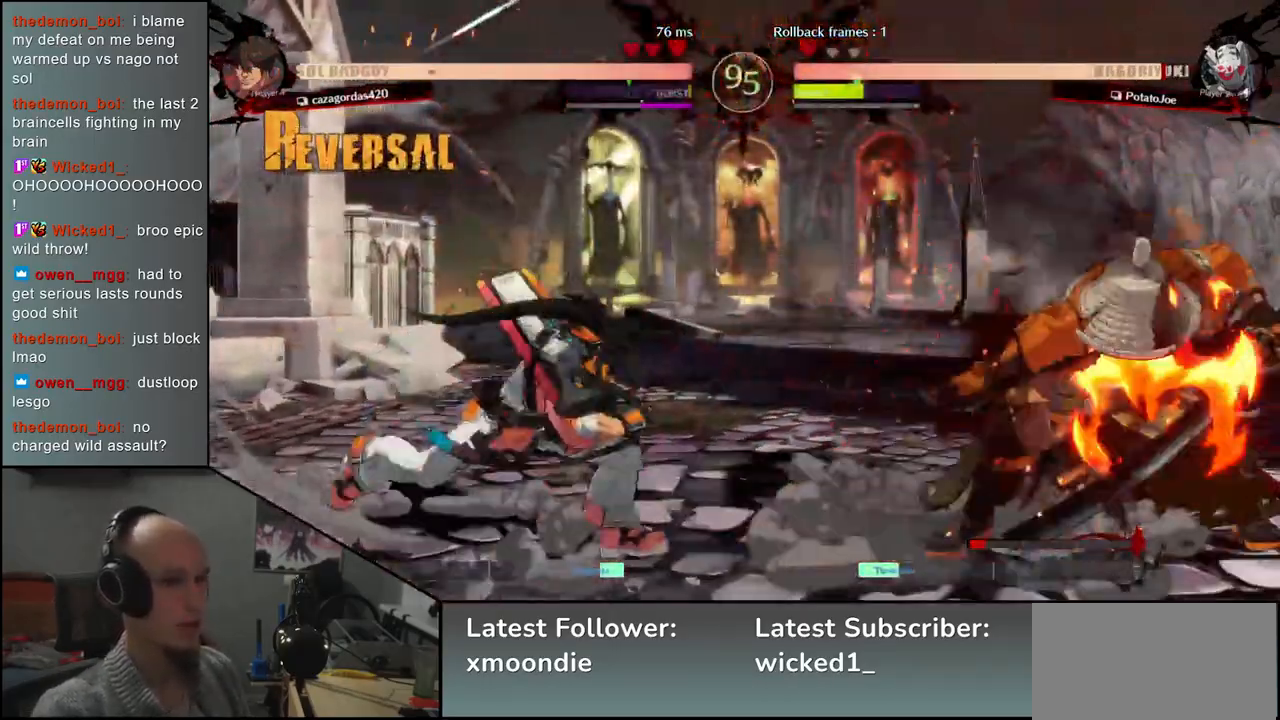
{"buttons": [], "left_stick": "center", "events": [[133, "R1", "down"], [133, "left_stick", "left"], [200, "R1", "up"], [417, "left_stick", "center"]]}
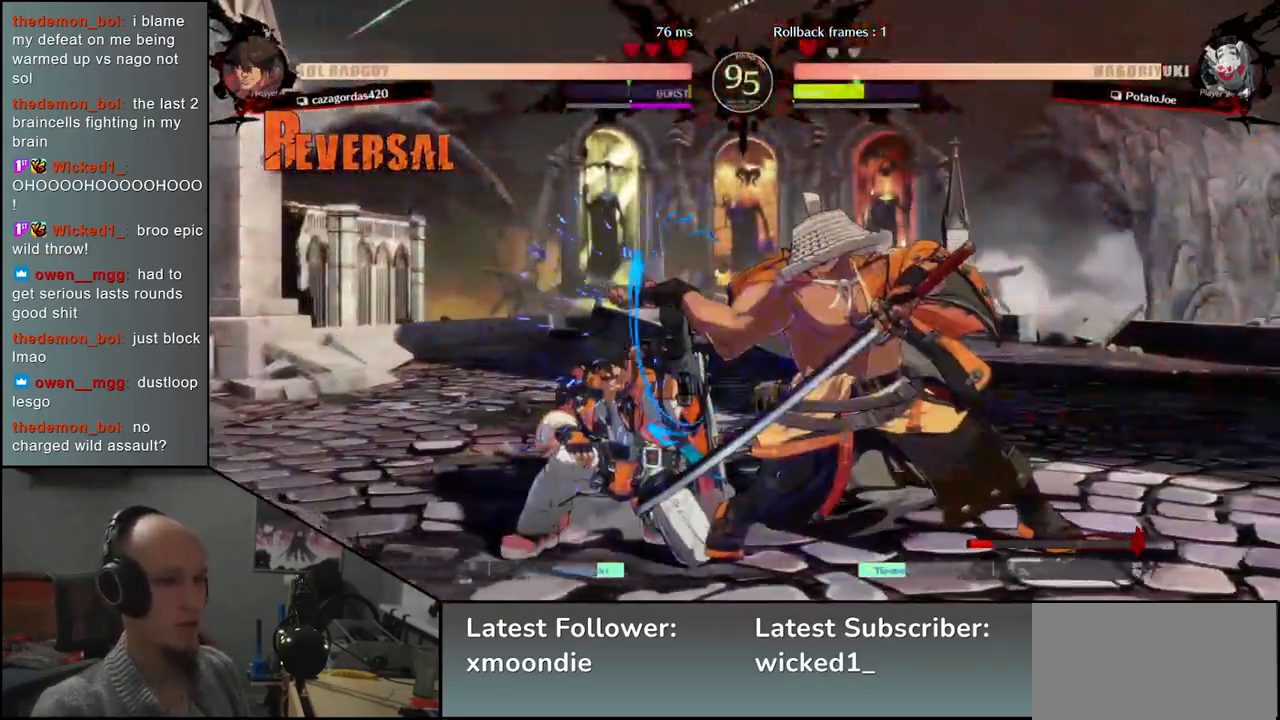
{"buttons": [], "left_stick": "right", "events": [[67, "left_stick", "down"], [200, "L2", "down"], [250, "L2", "up"], [367, "L2", "down"], [367, "left_stick", "down-right"], [400, "L2", "up"], [483, "left_stick", "right"]]}
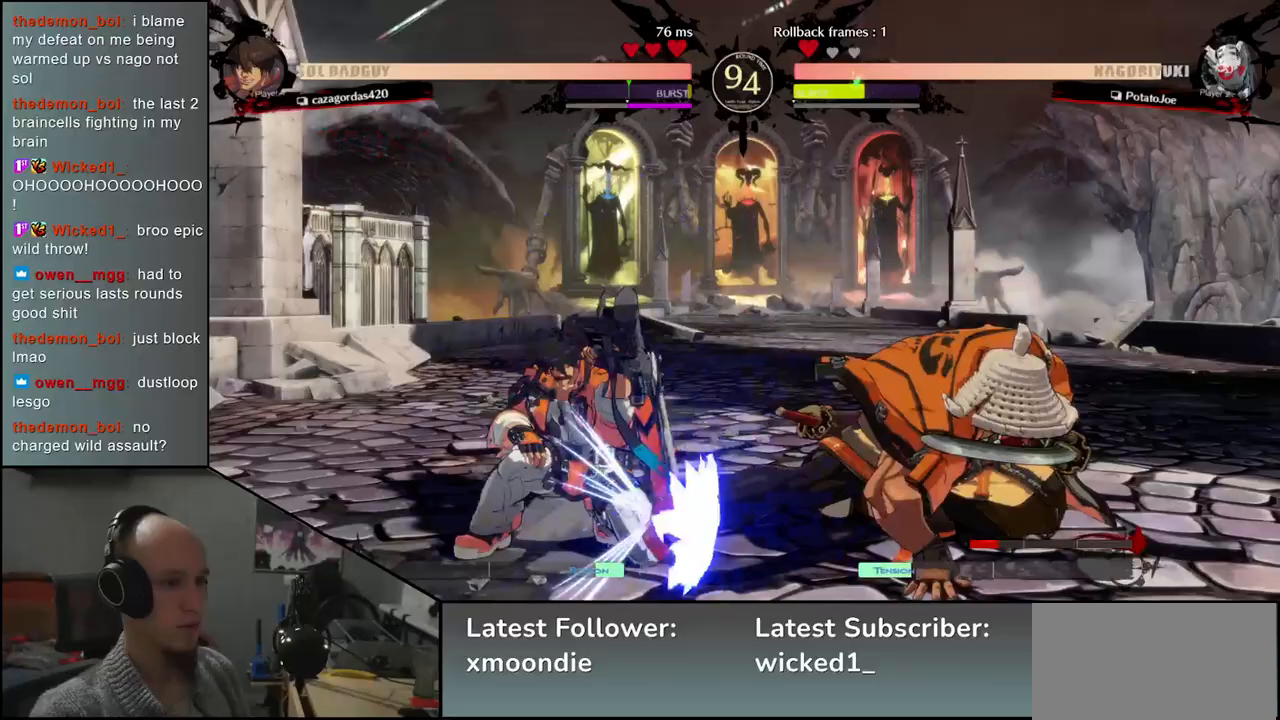
{"buttons": [], "left_stick": "right", "events": [[383, "R2", "down"], [500, "R2", "up"]]}
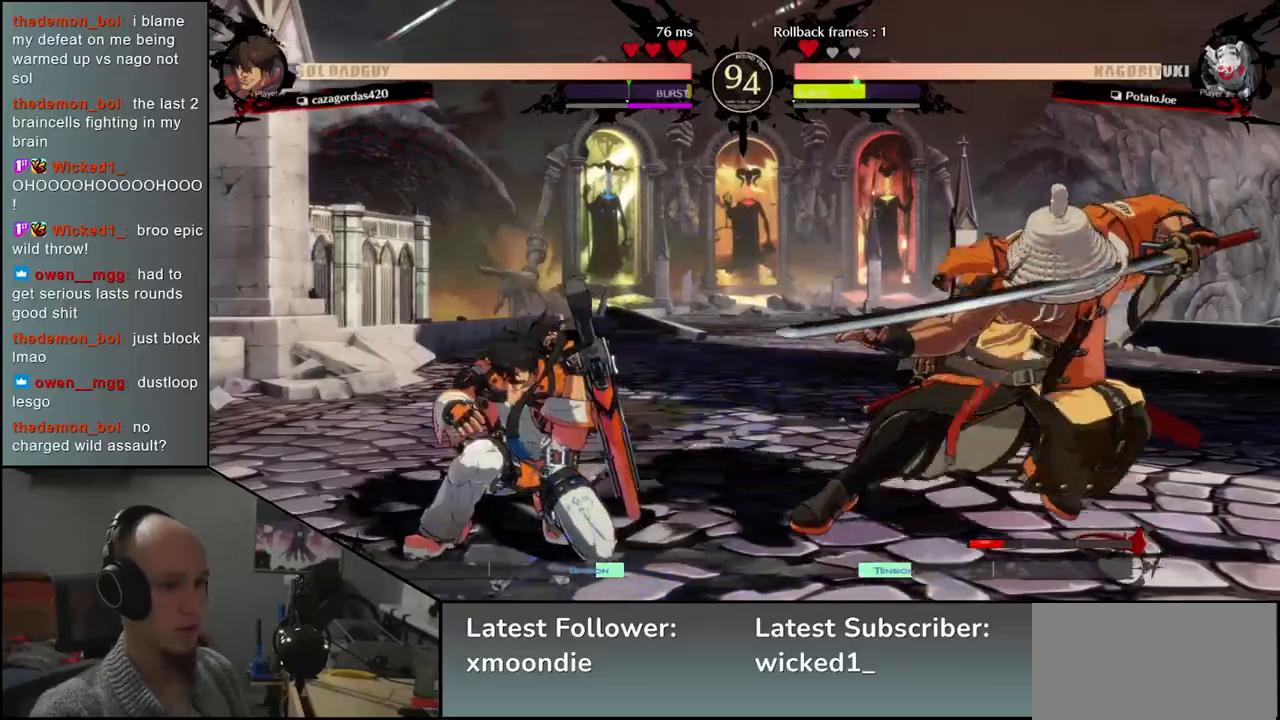
{"buttons": [], "left_stick": "right", "events": [[83, "R2", "down"], [183, "R2", "up"], [383, "TRIANGLE", "down"], [467, "TRIANGLE", "up"]]}
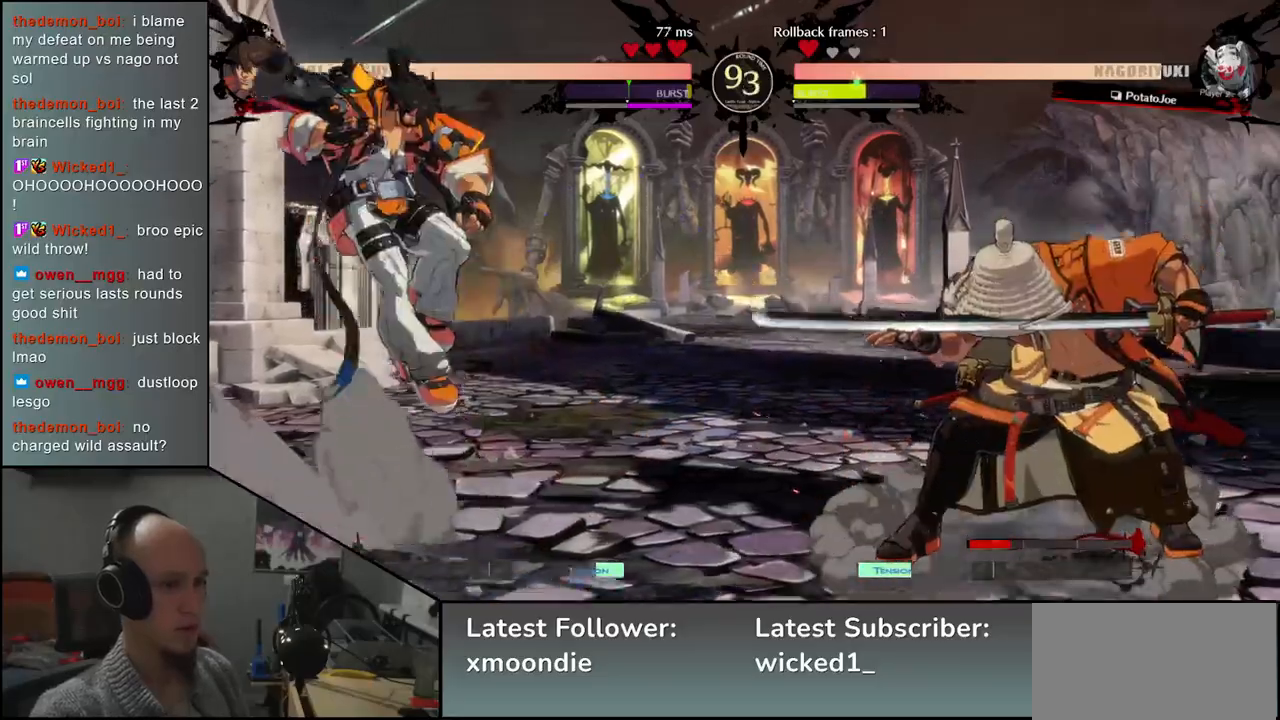
{"buttons": [], "left_stick": "right", "events": []}
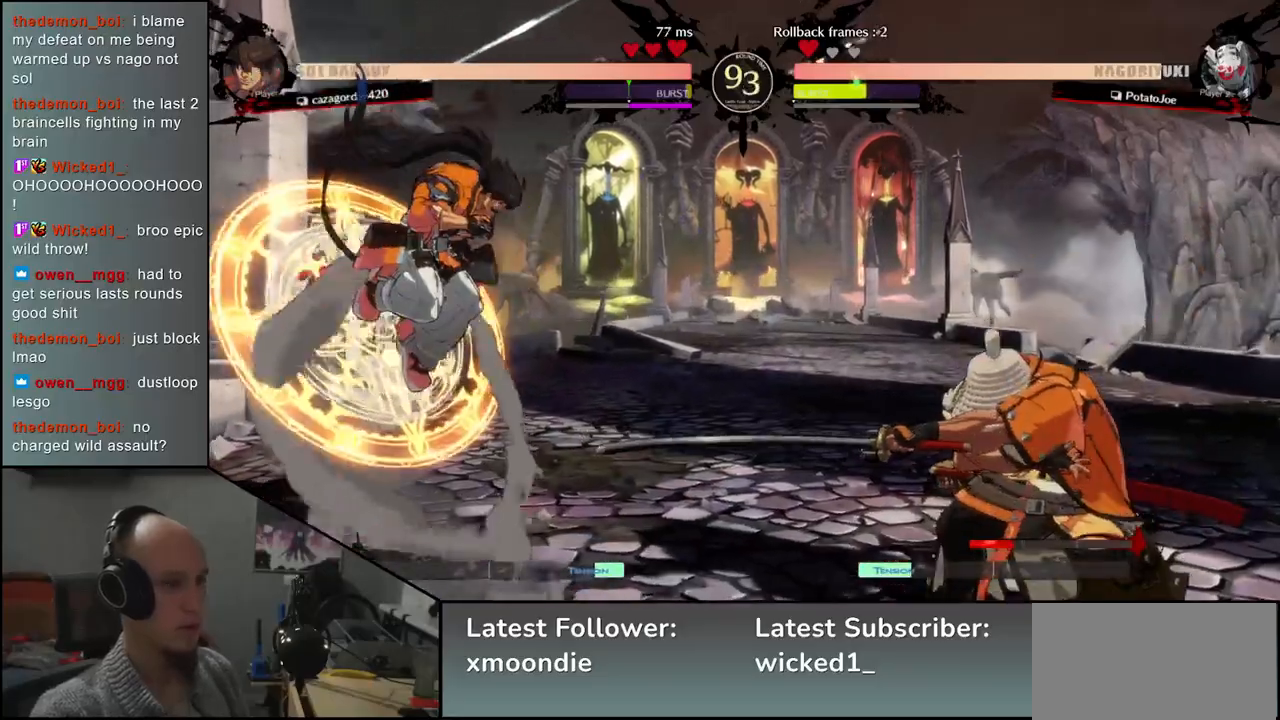
{"buttons": [], "left_stick": "down-right", "events": [[300, "SQUARE", "down"], [317, "left_stick", "down-right"], [417, "SQUARE", "up"]]}
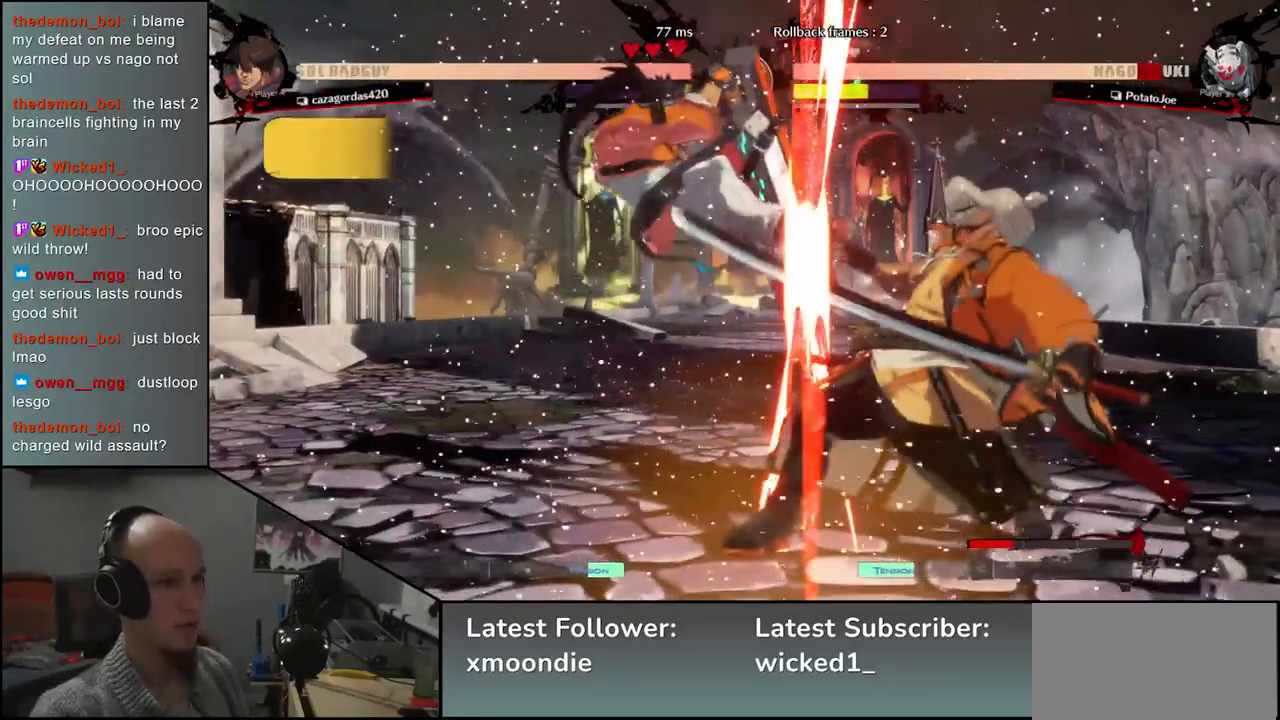
{"buttons": [], "left_stick": "right", "events": [[300, "left_stick", "right"]]}
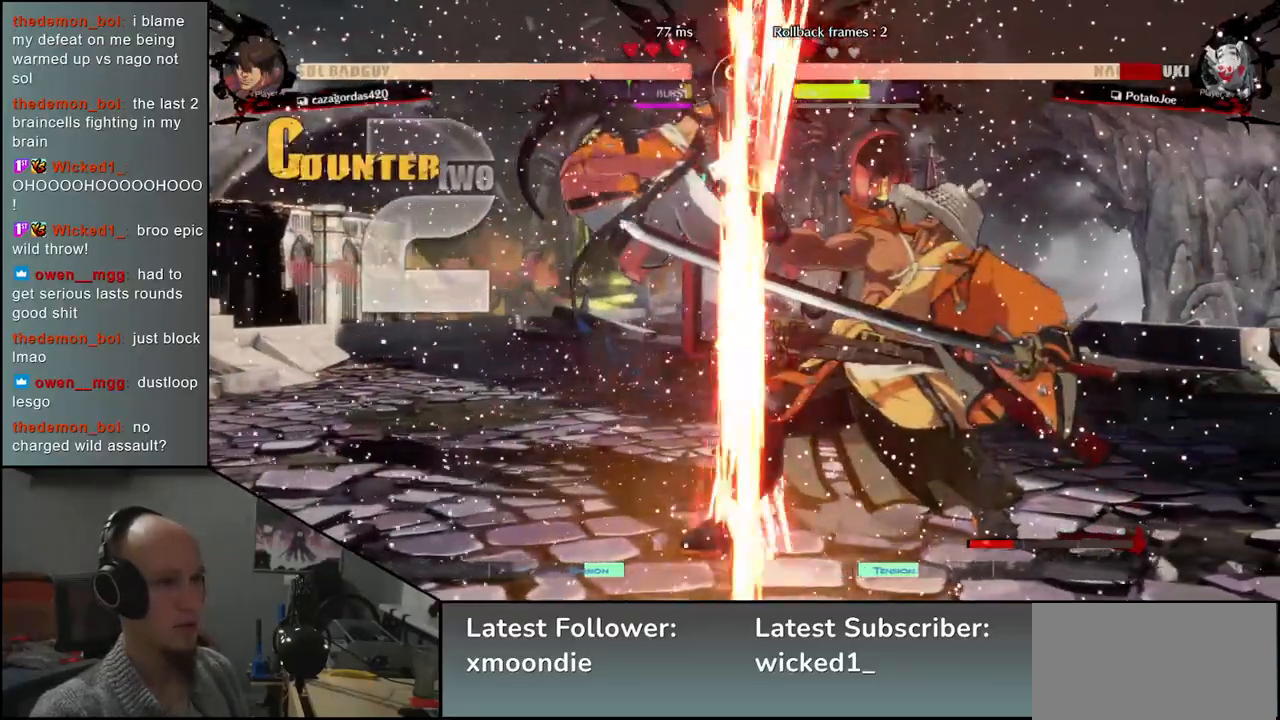
{"buttons": [], "left_stick": "down-right", "events": [[467, "left_stick", "down-right"]]}